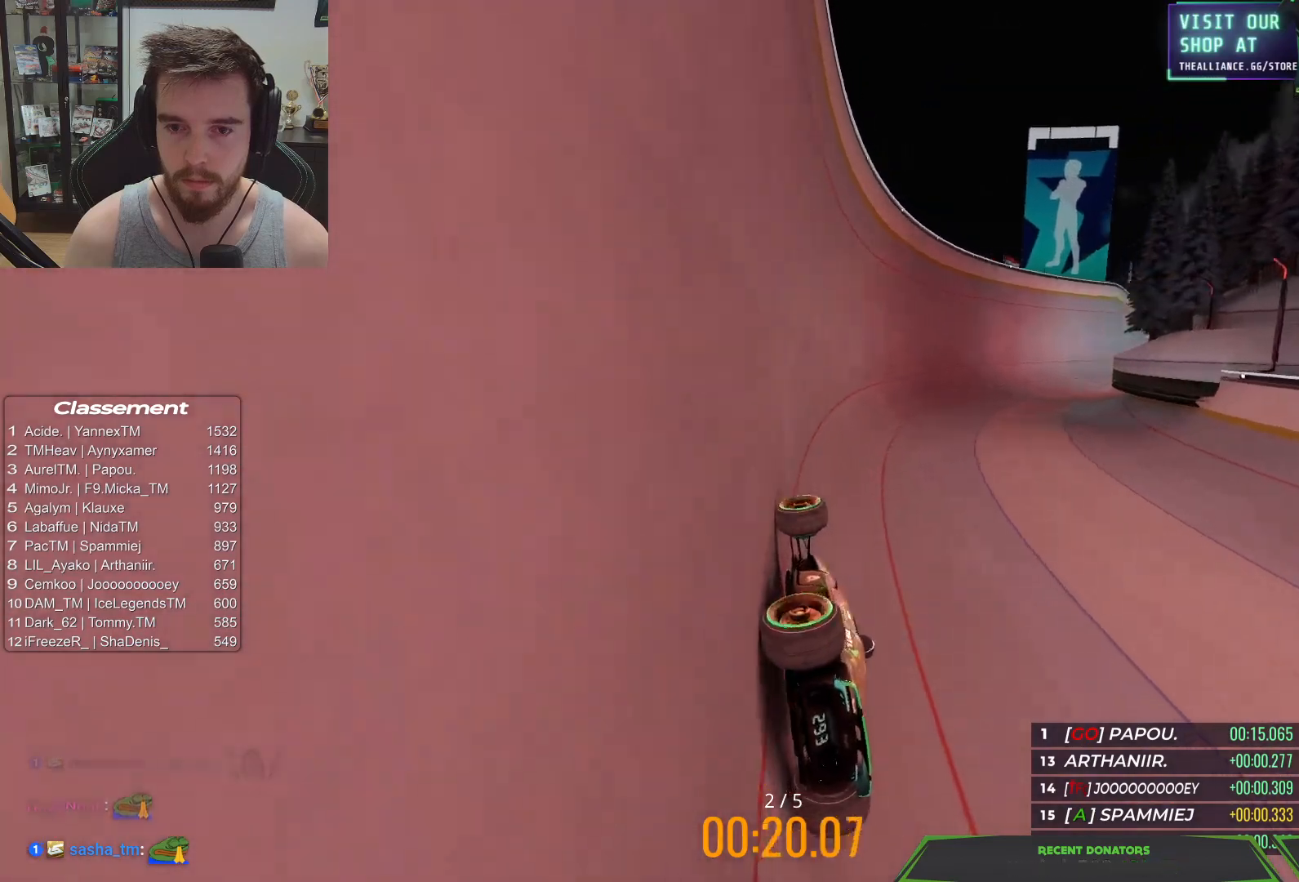
Gameplay with keyboard; each line is a JSON object with the keys held at the frame after it. "events" lists presses ("down") and releases ("up") of "down", "left", "right" and "up" between this image and that frame as [ms after this image, input, new state], when the widget could be followed in between. No other keys are recorded. Mouse input is not recorded.
{"keys": ["up"], "events": [[17, "right", "down"], [100, "right", "up"]]}
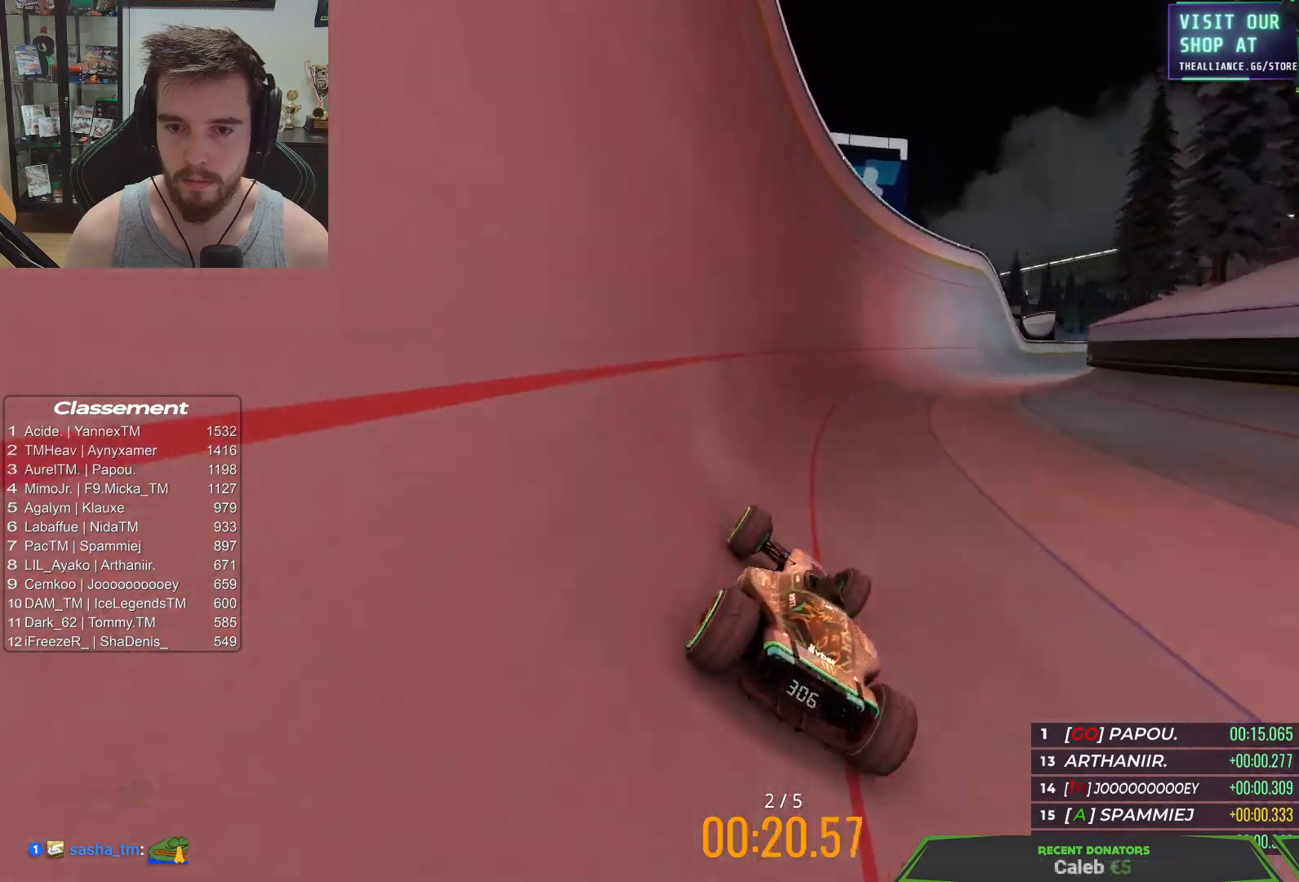
{"keys": ["up"], "events": [[317, "right", "down"], [450, "right", "up"]]}
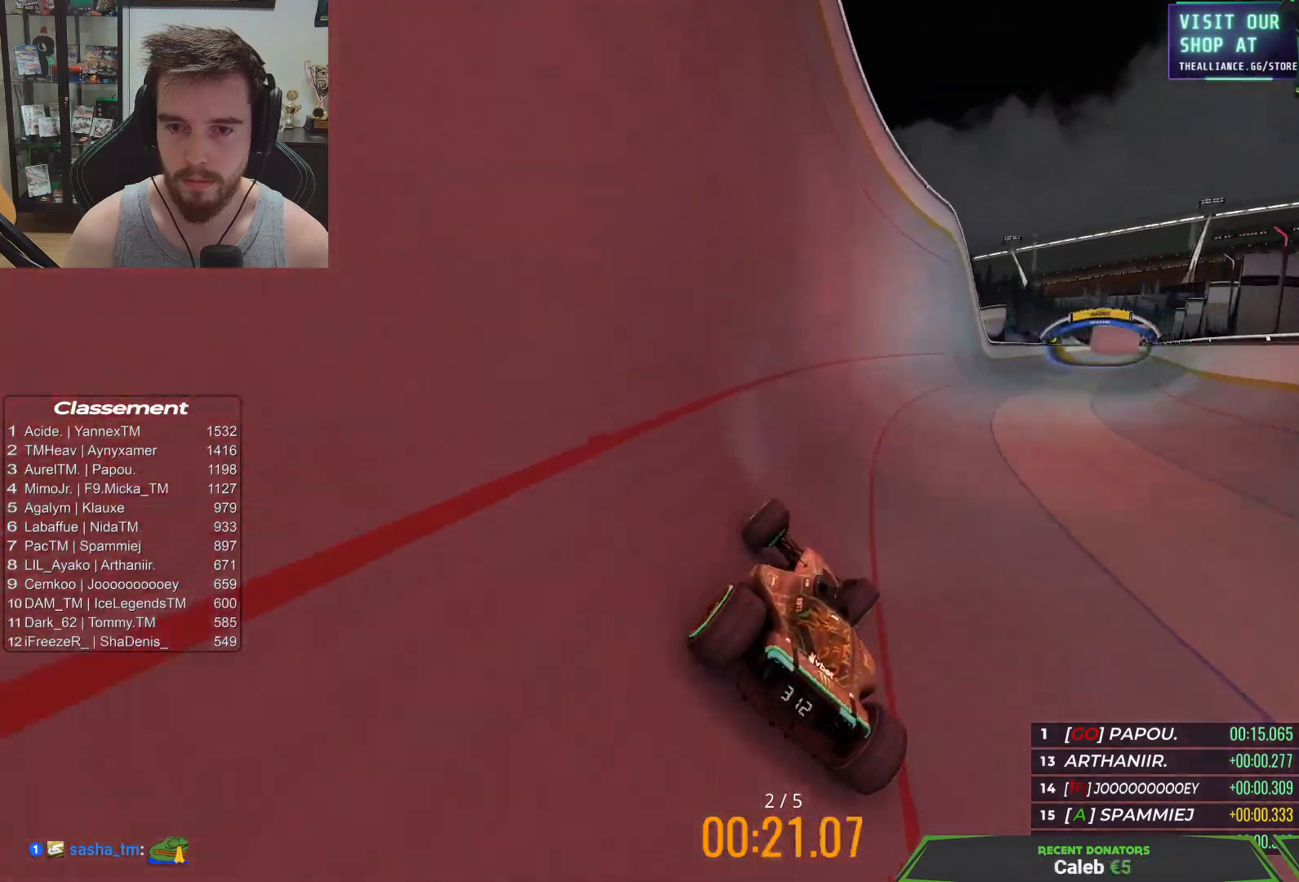
{"keys": ["right", "up"], "events": [[117, "right", "down"]]}
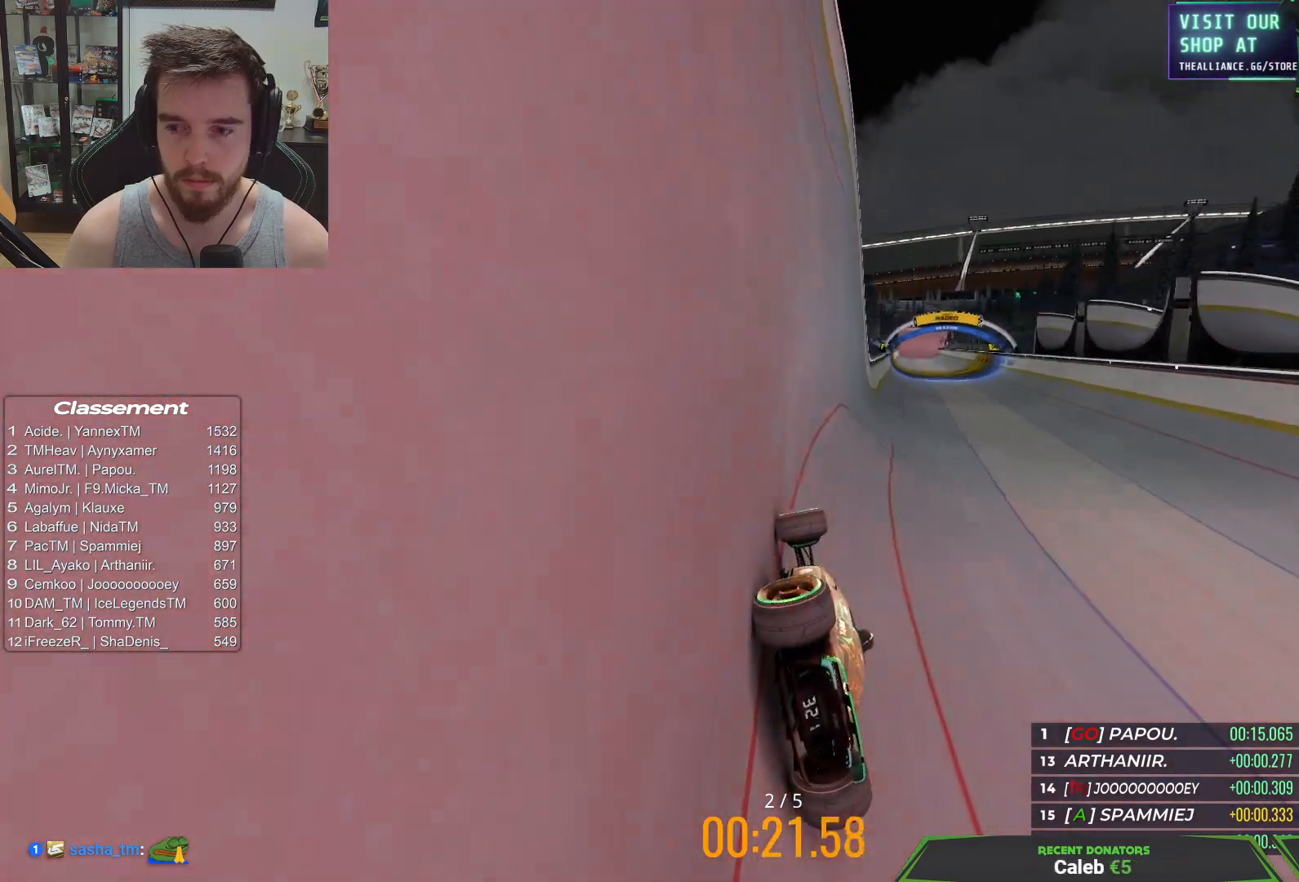
{"keys": ["up"], "events": [[167, "right", "up"]]}
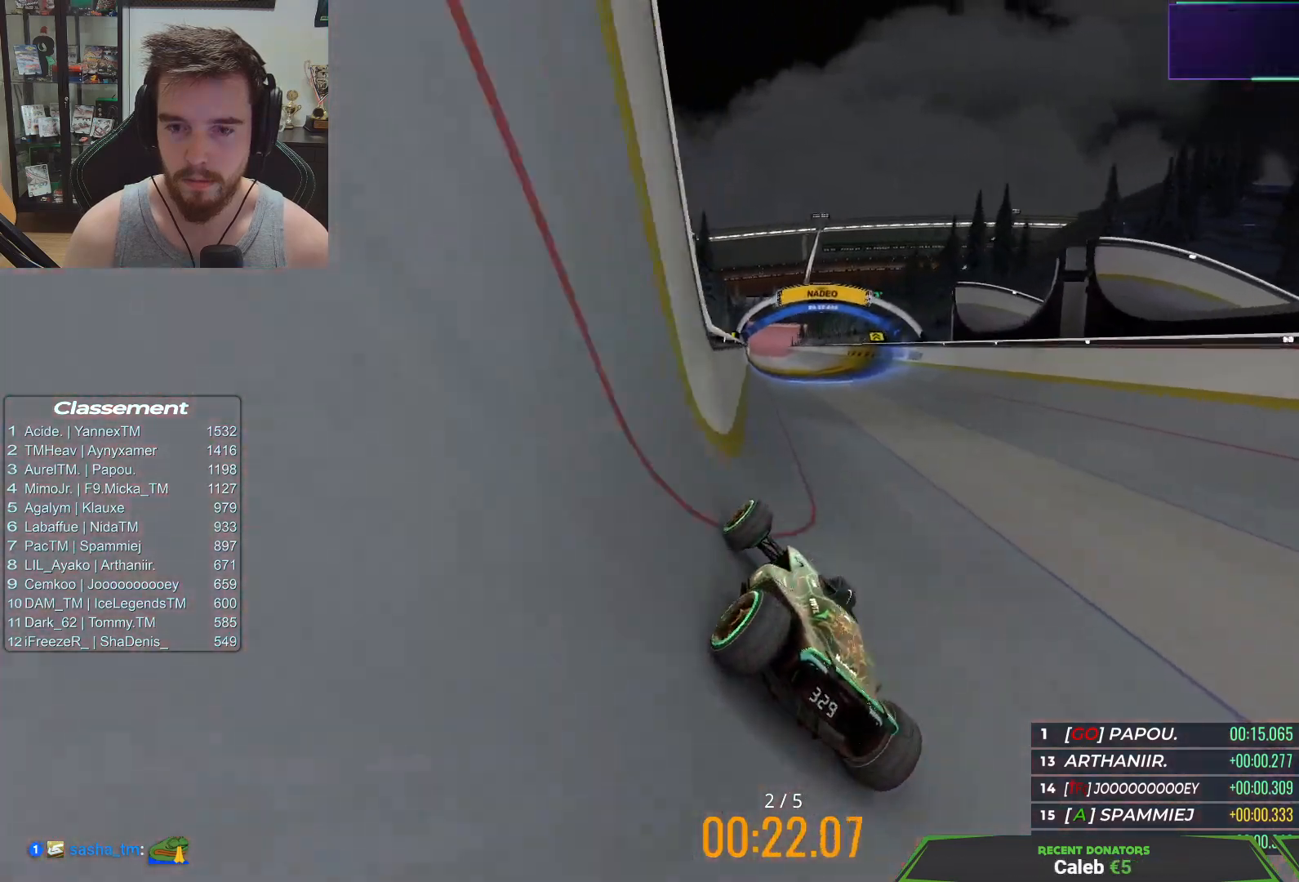
{"keys": ["up"], "events": []}
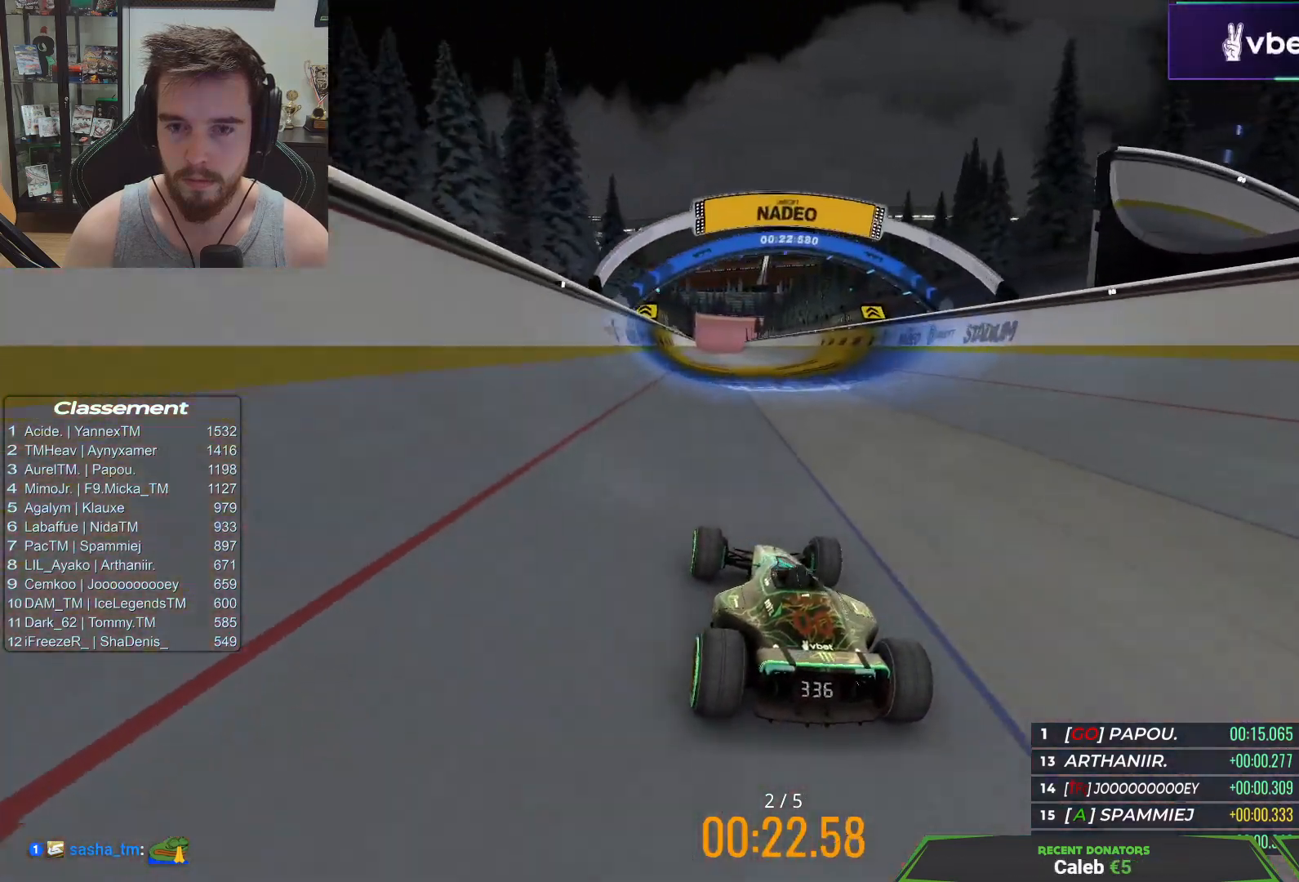
{"keys": ["up"], "events": [[133, "left", "down"], [217, "left", "up"]]}
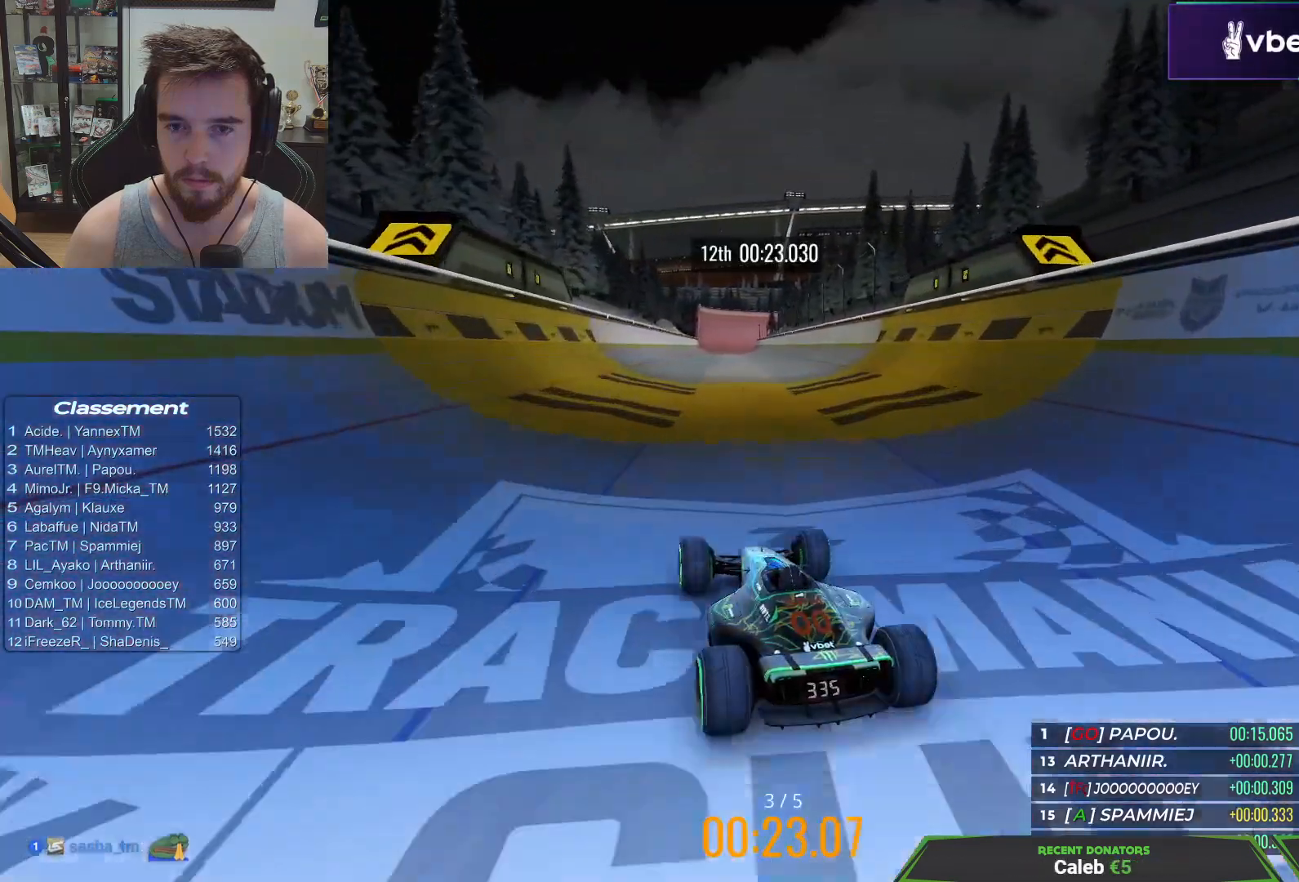
{"keys": ["up"], "events": [[83, "right", "down"], [183, "right", "up"]]}
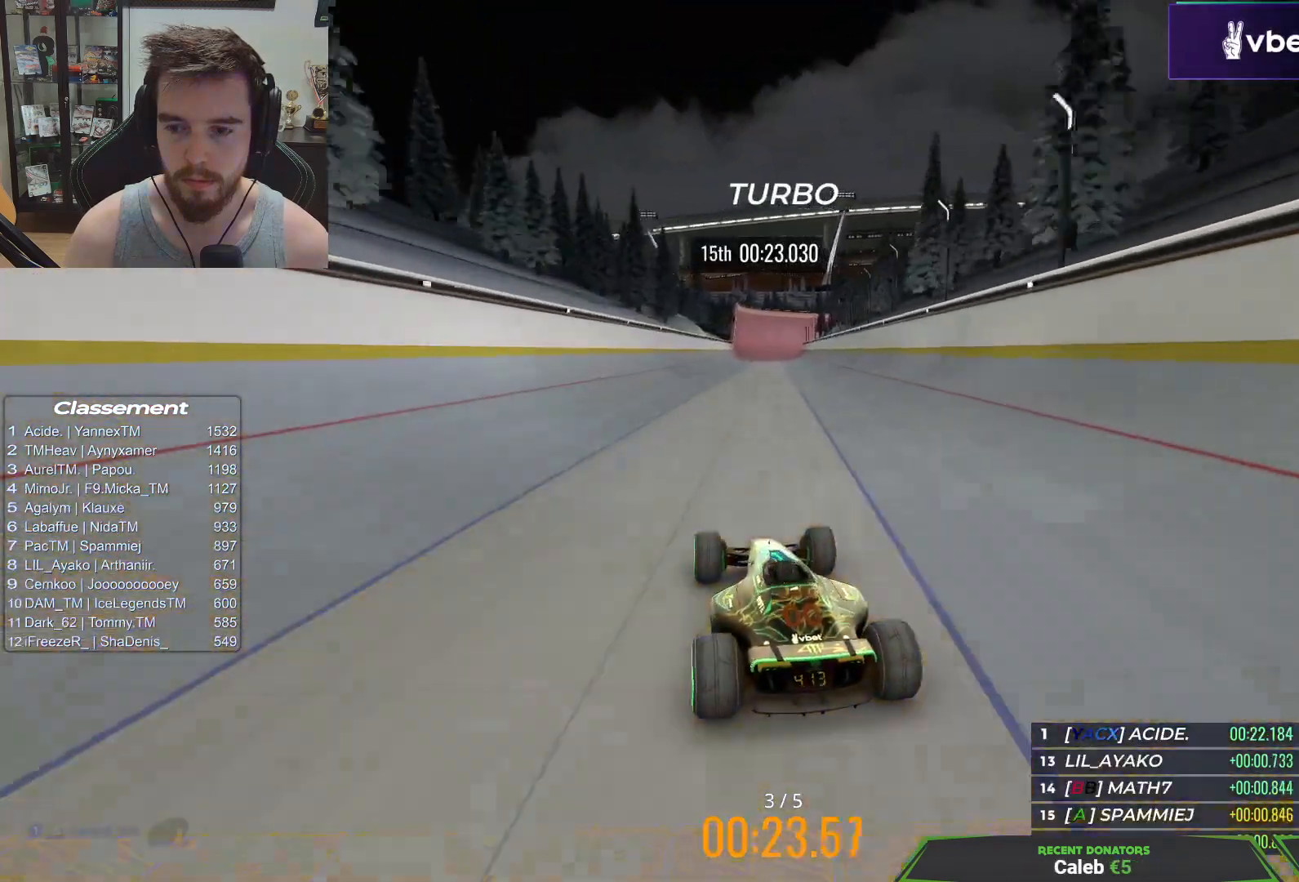
{"keys": ["up"], "events": [[250, "left", "down"], [400, "left", "up"]]}
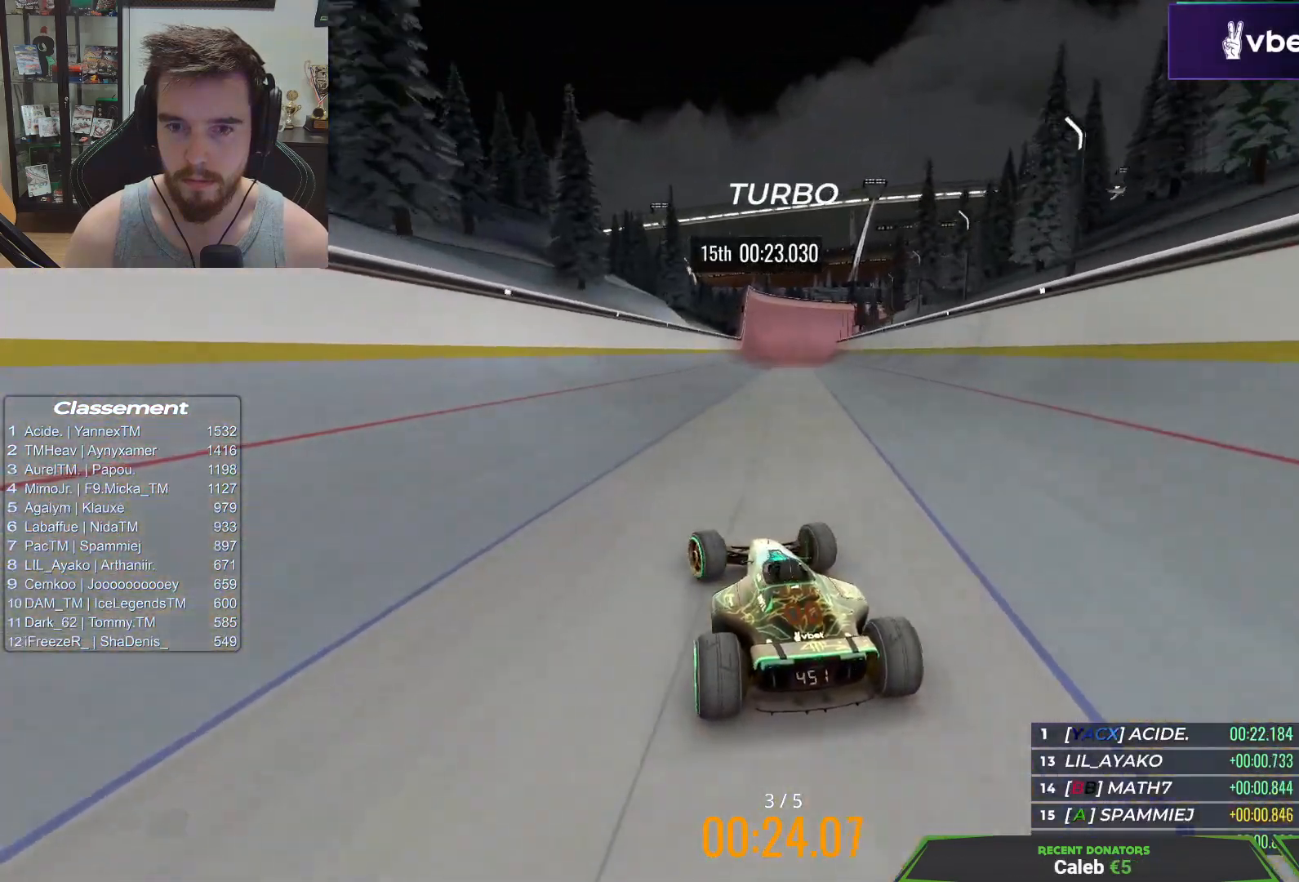
{"keys": ["up"], "events": [[350, "right", "down"], [500, "right", "up"]]}
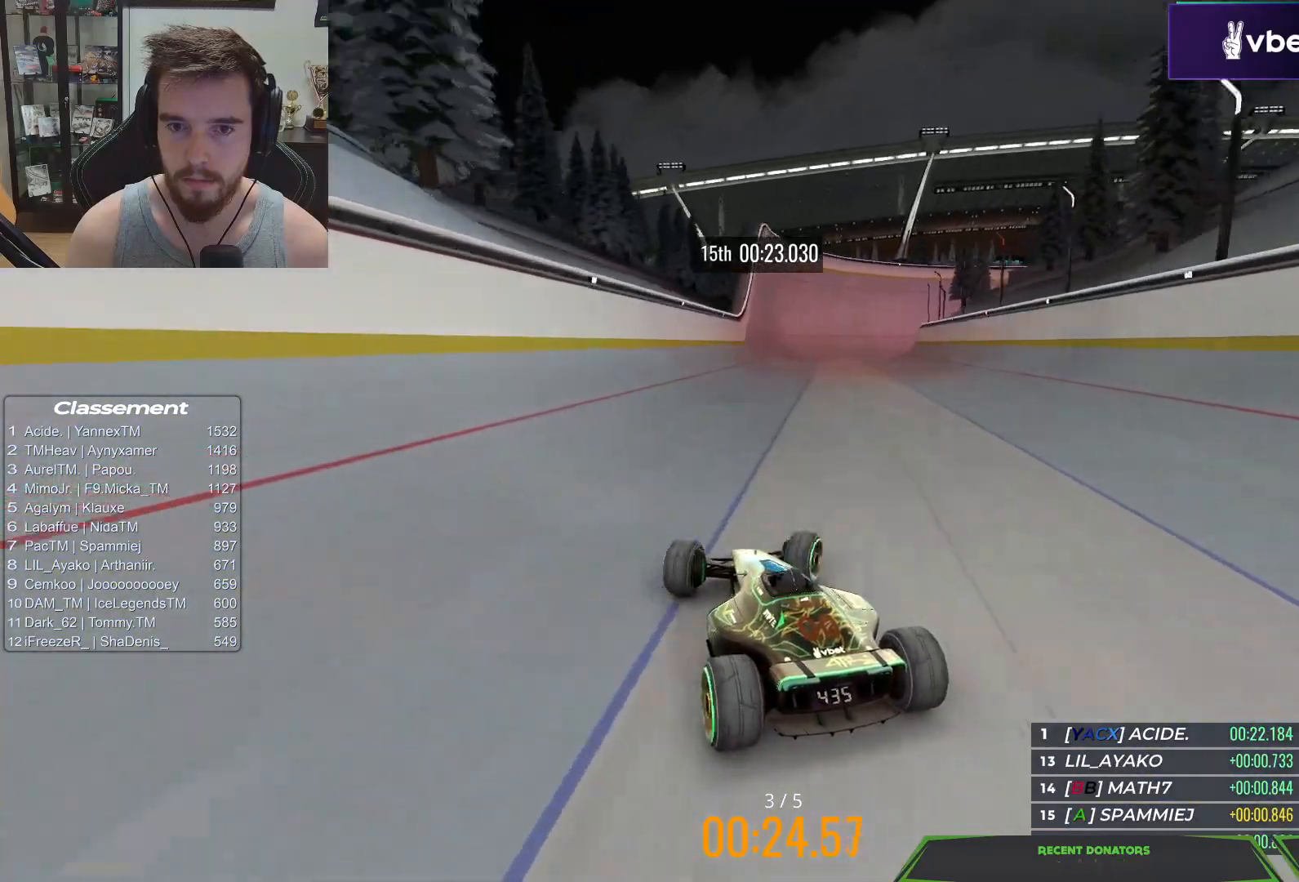
{"keys": ["up"], "events": [[200, "right", "down"], [383, "right", "up"]]}
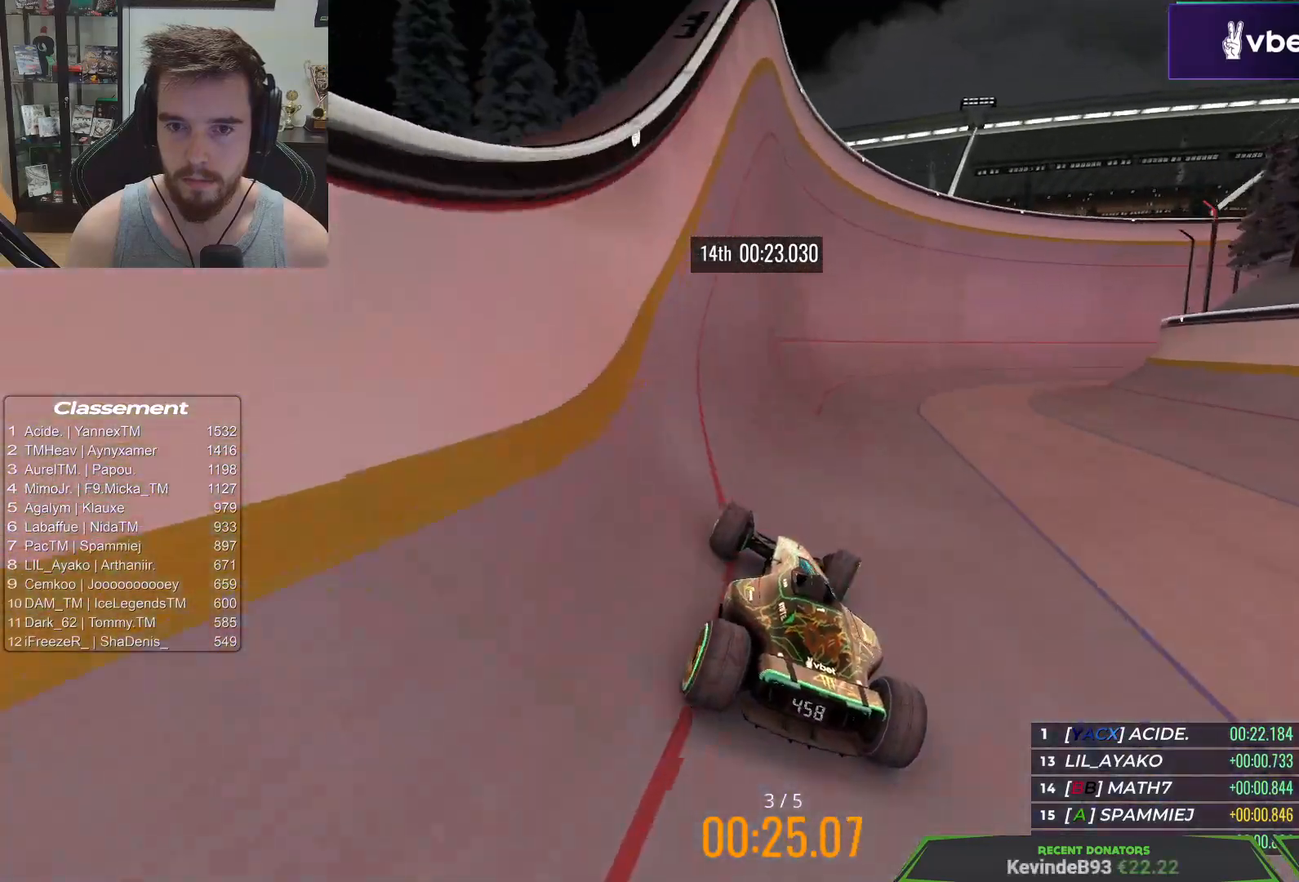
{"keys": ["up"], "events": [[150, "right", "down"], [333, "right", "up"]]}
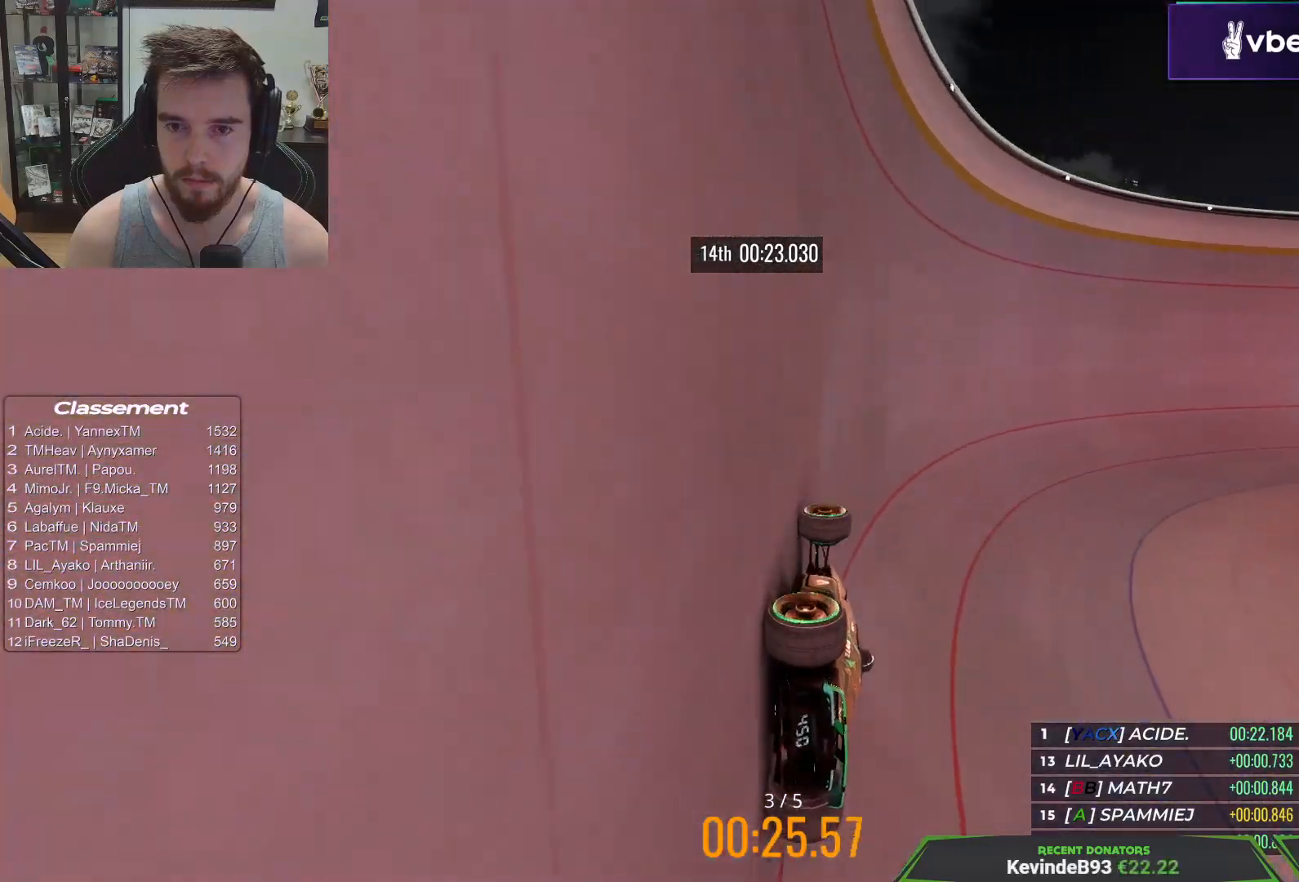
{"keys": ["up"], "events": [[67, "right", "down"], [200, "right", "up"], [433, "right", "down"], [500, "right", "up"]]}
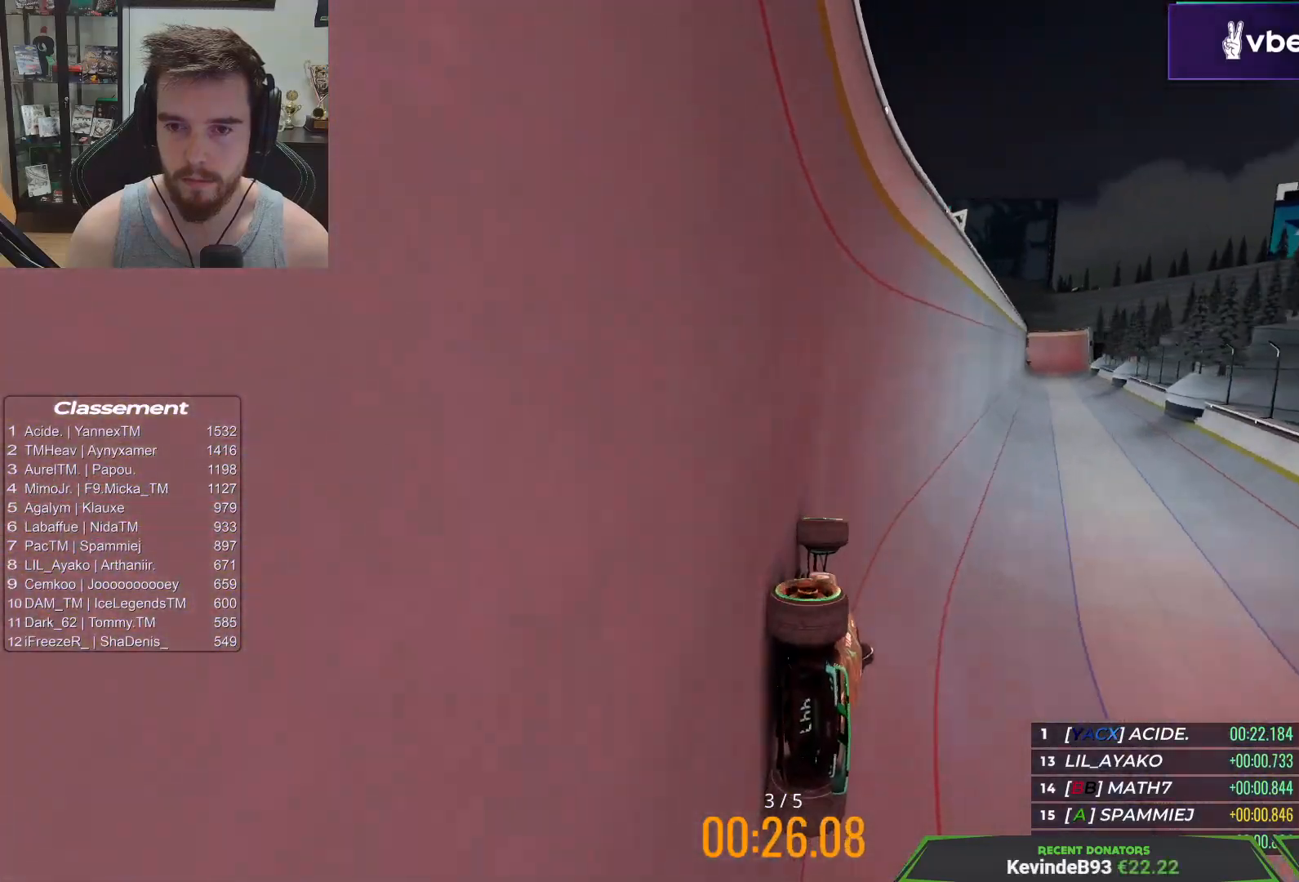
{"keys": ["left", "up"], "events": [[183, "left", "down"]]}
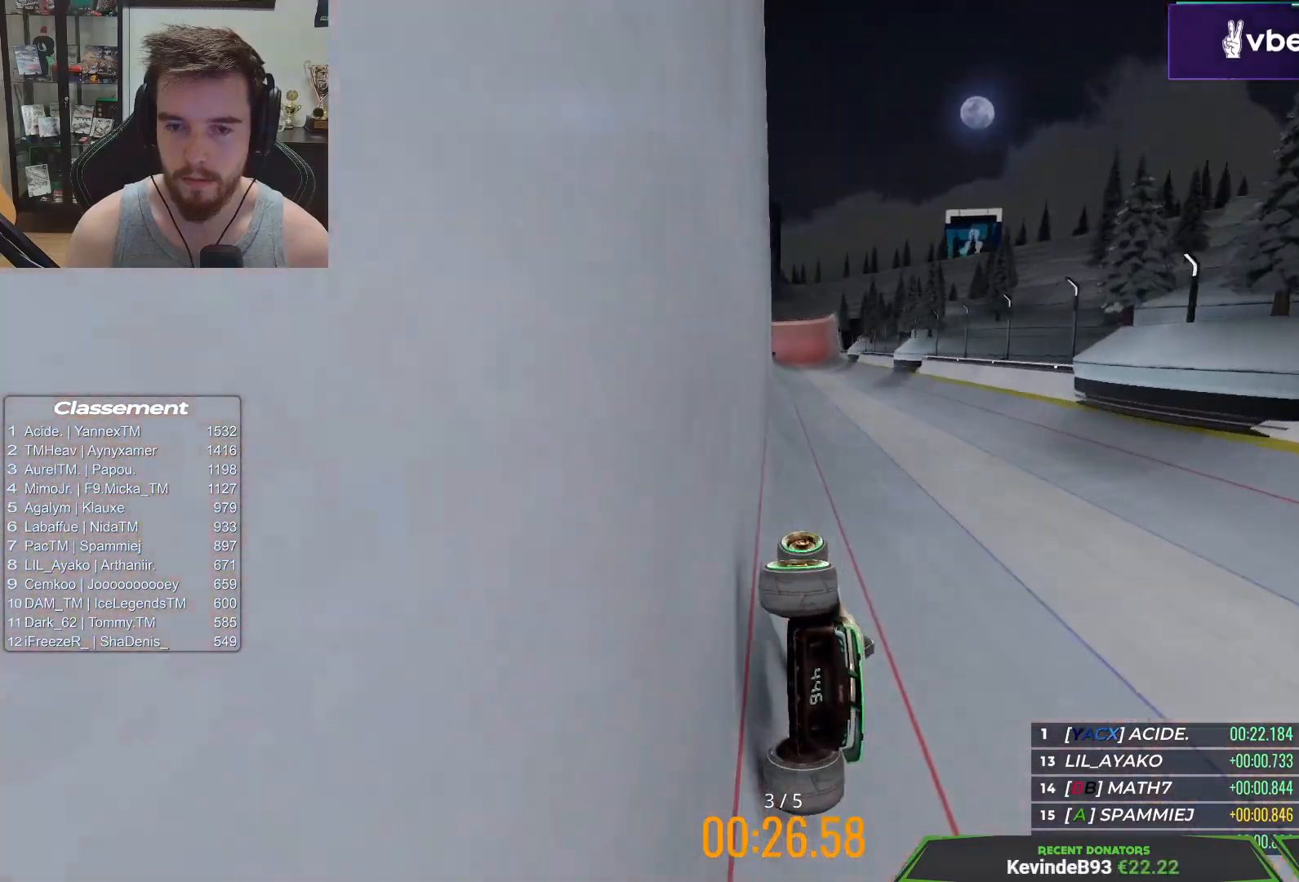
{"keys": ["up"], "events": [[250, "left", "up"]]}
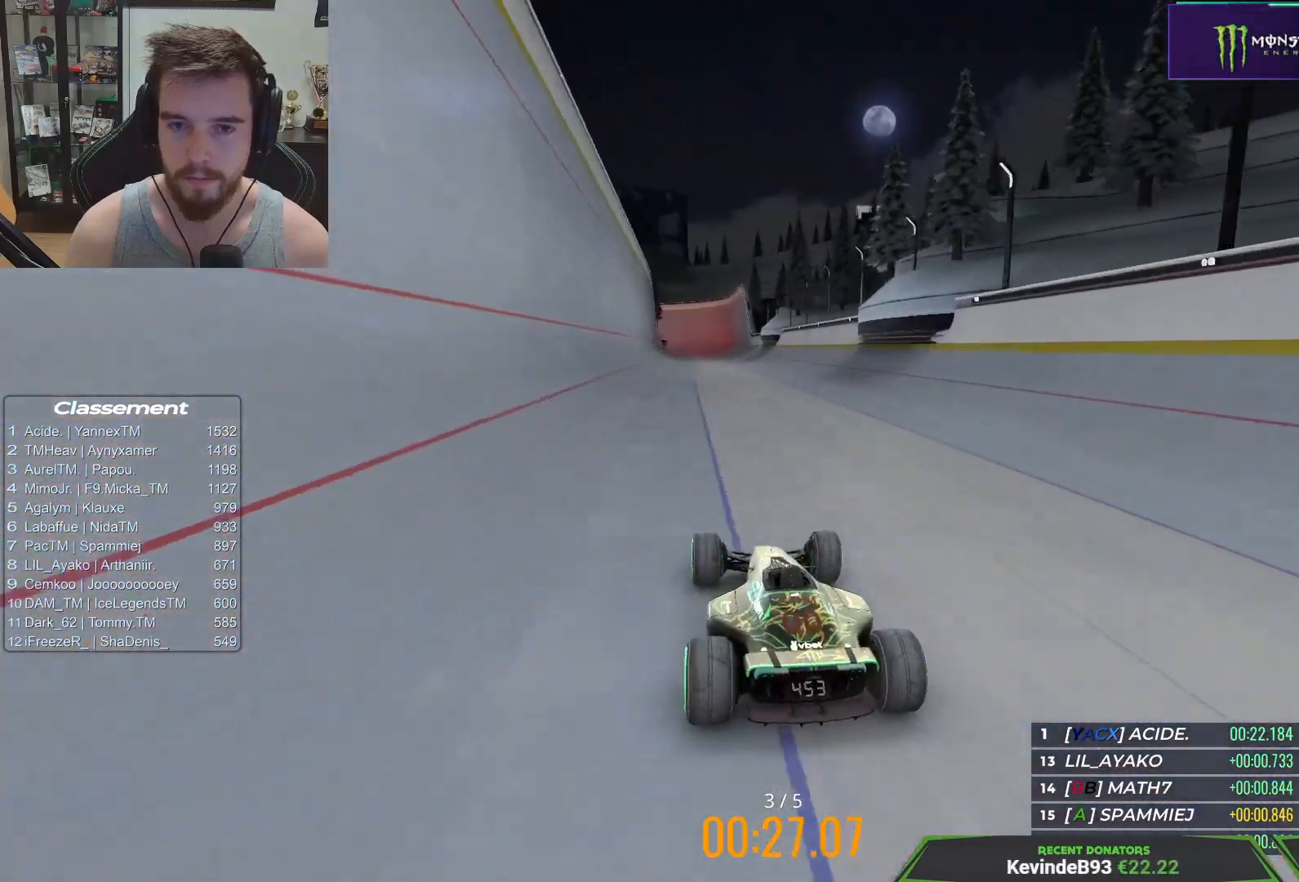
{"keys": ["right", "up"], "events": [[33, "right", "down"], [117, "right", "up"], [333, "right", "down"]]}
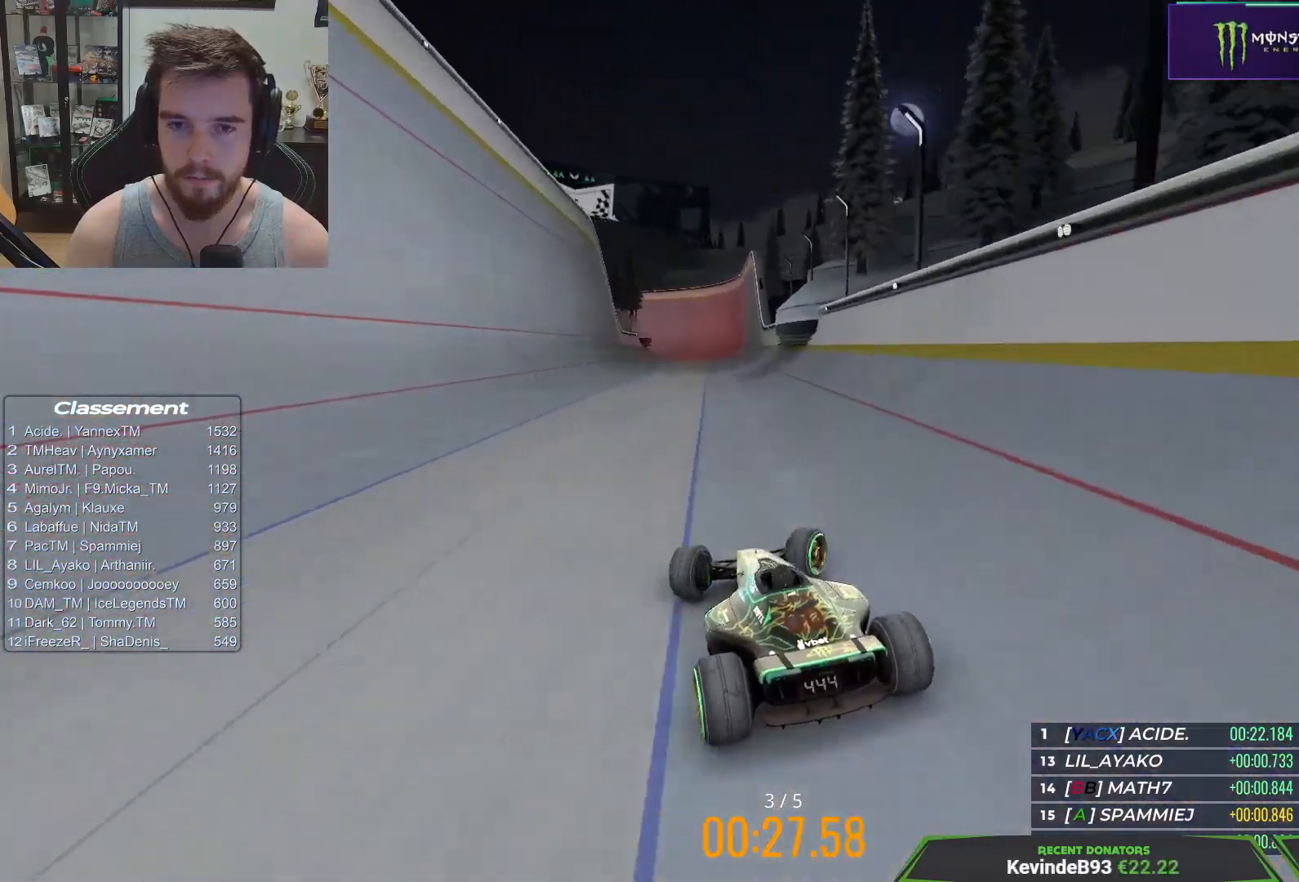
{"keys": ["left", "up"], "events": [[233, "right", "up"], [450, "left", "down"]]}
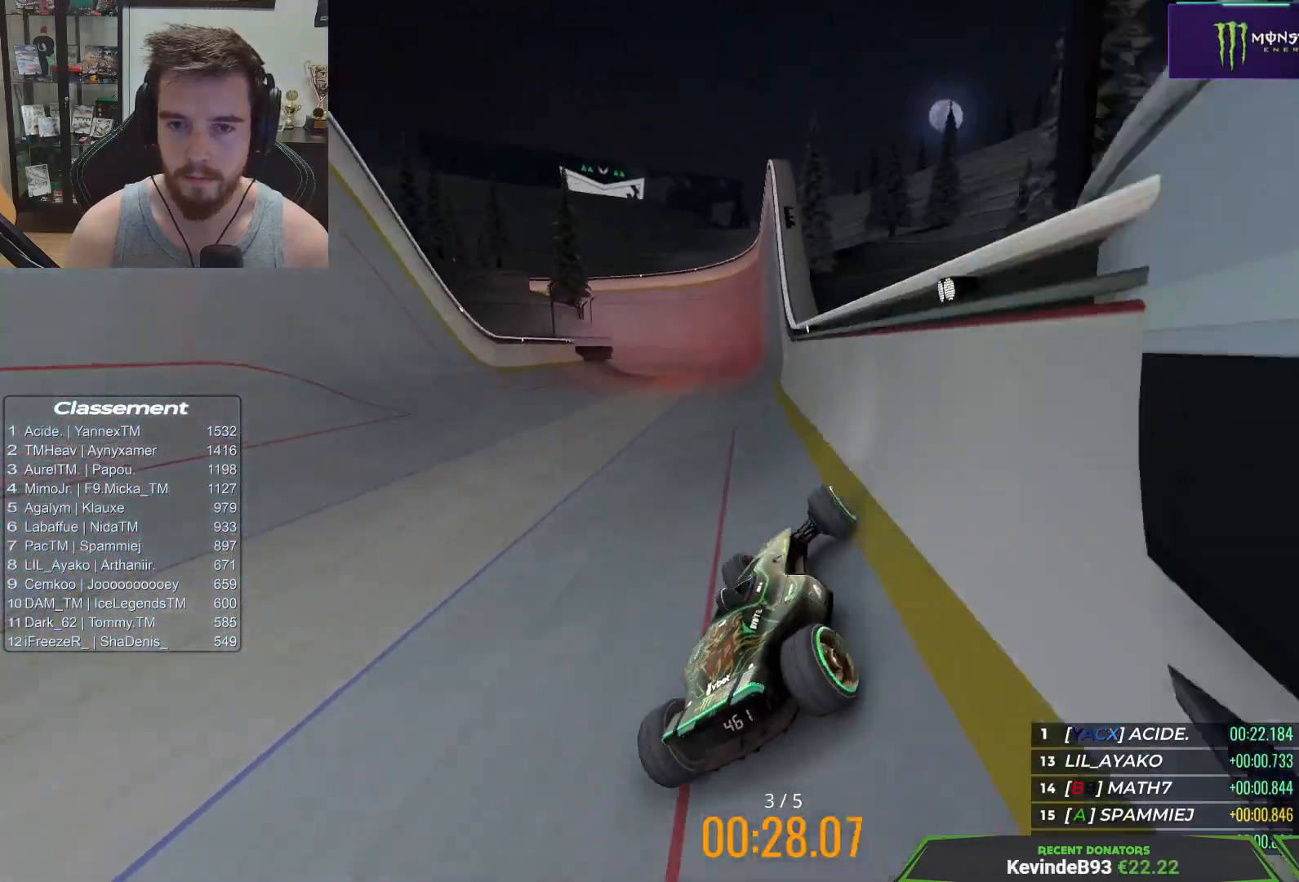
{"keys": ["up"], "events": [[450, "left", "up"]]}
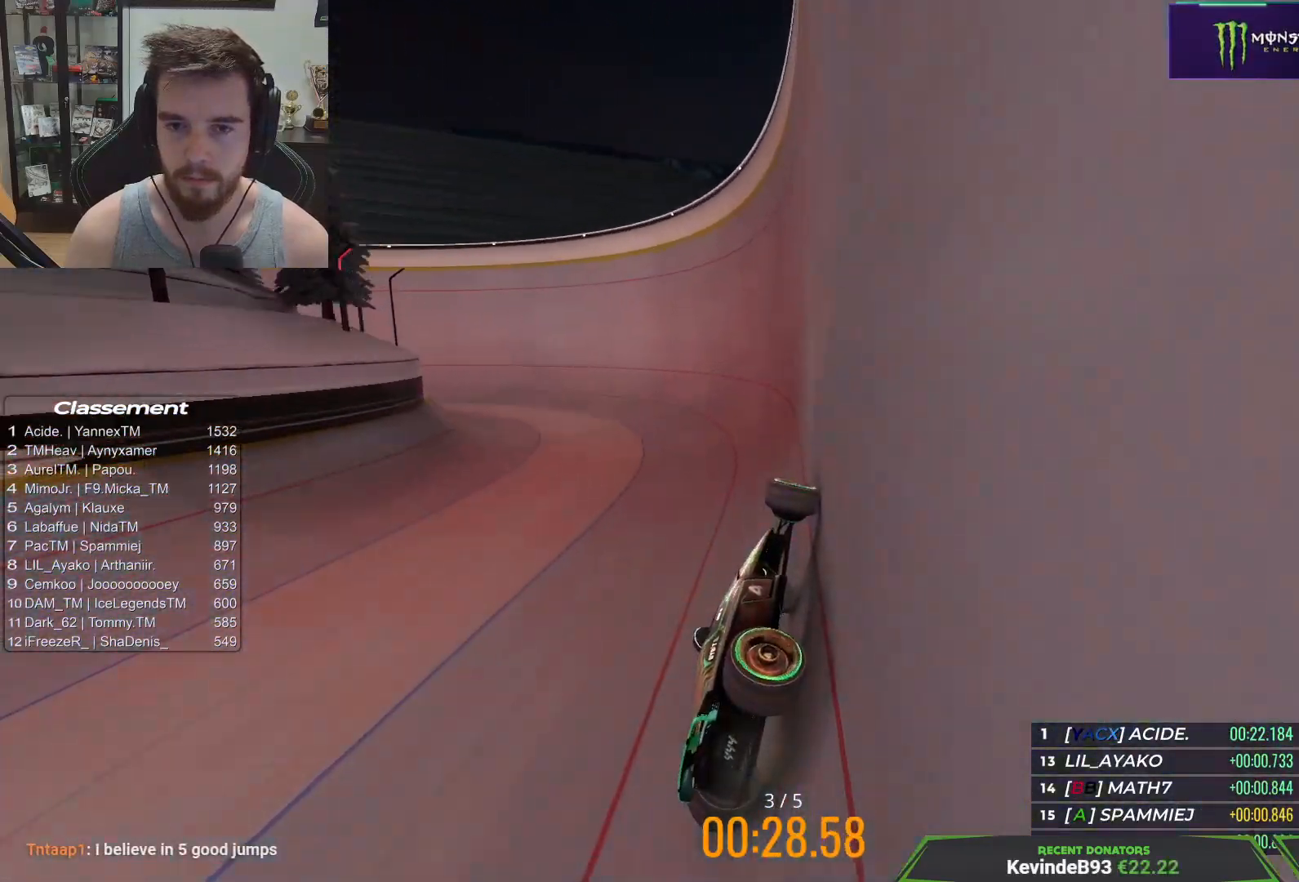
{"keys": ["up"], "events": [[133, "left", "down"], [417, "left", "up"]]}
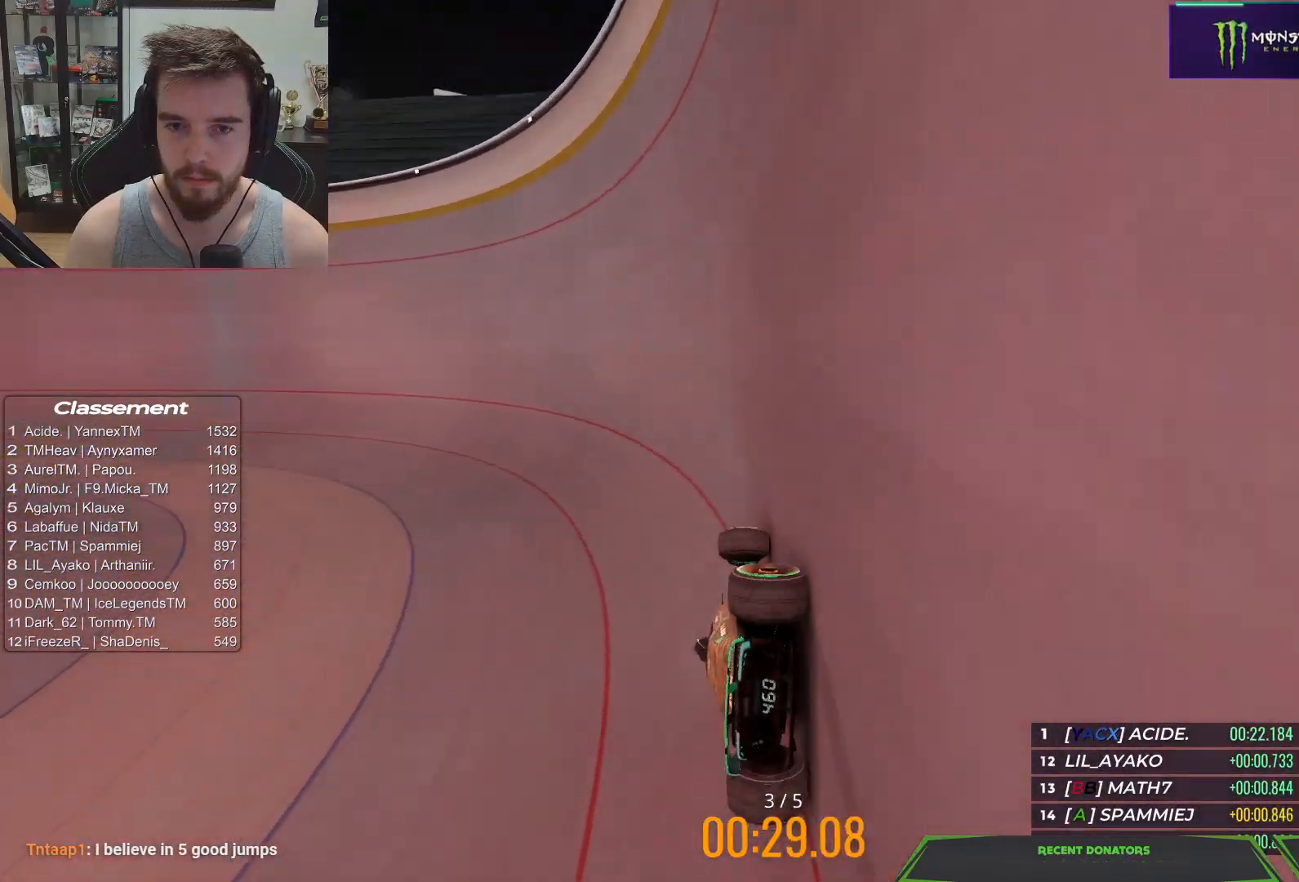
{"keys": ["up"], "events": [[50, "right", "down"], [400, "right", "up"]]}
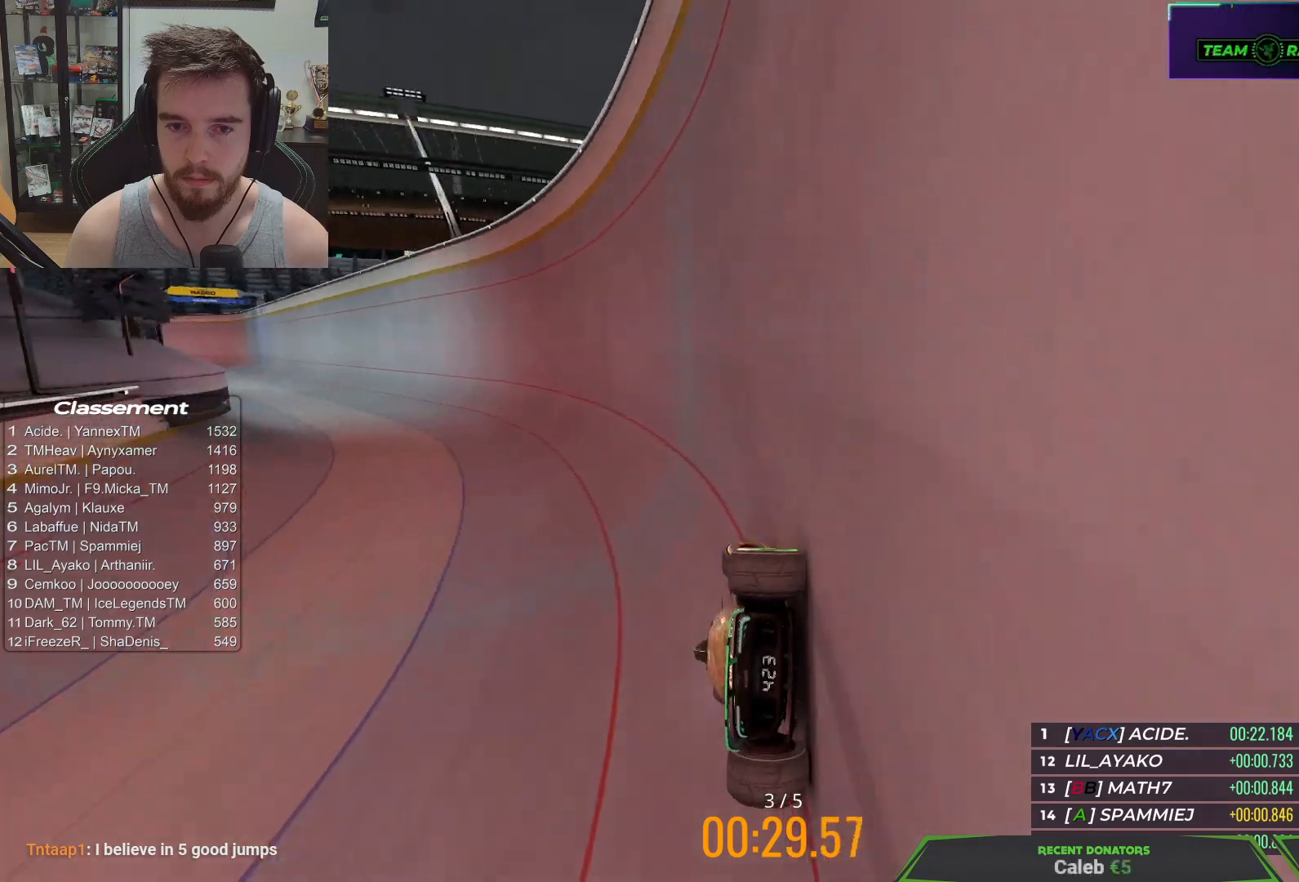
{"keys": ["right", "up"], "events": [[117, "left", "down"], [333, "left", "up"], [500, "right", "down"]]}
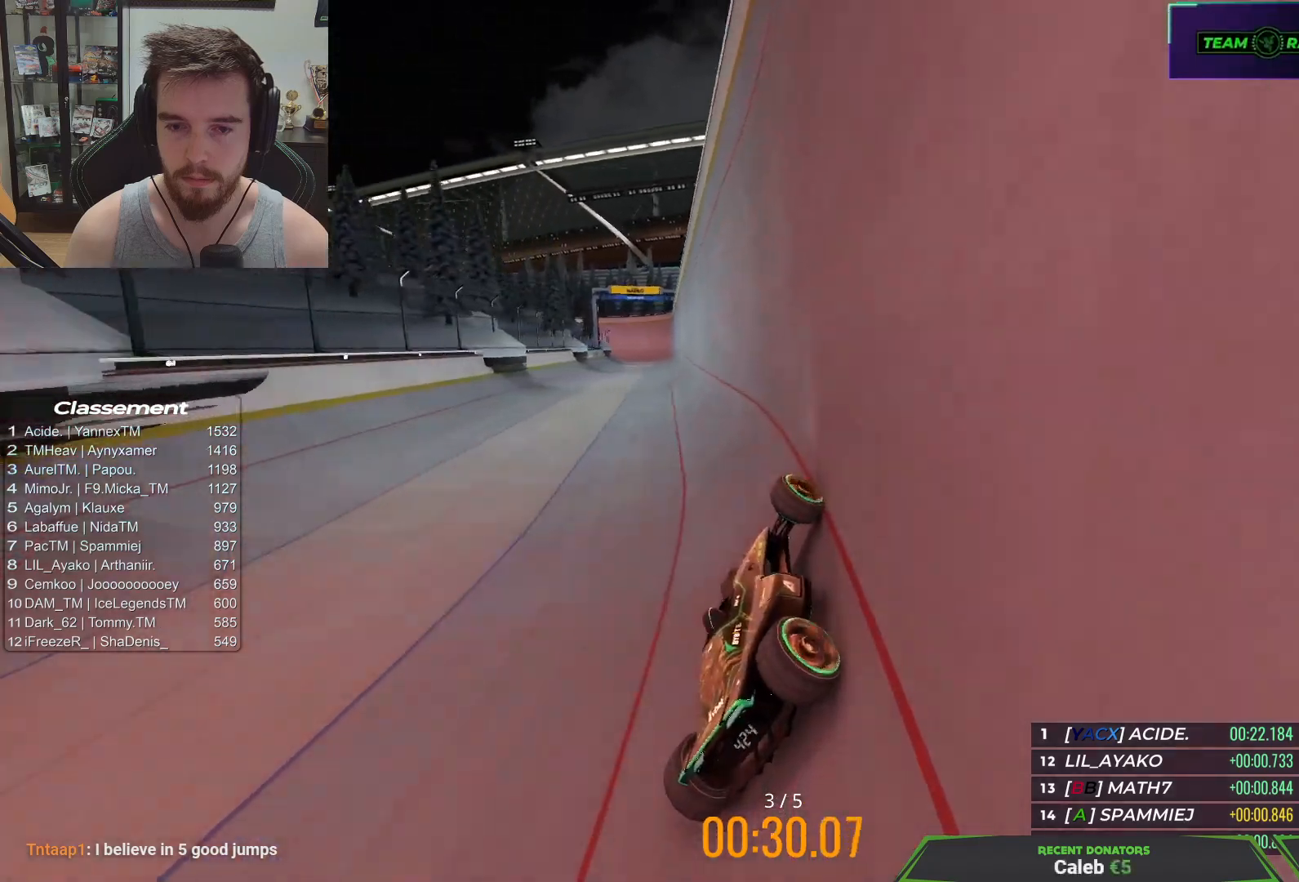
{"keys": ["right", "up"], "events": []}
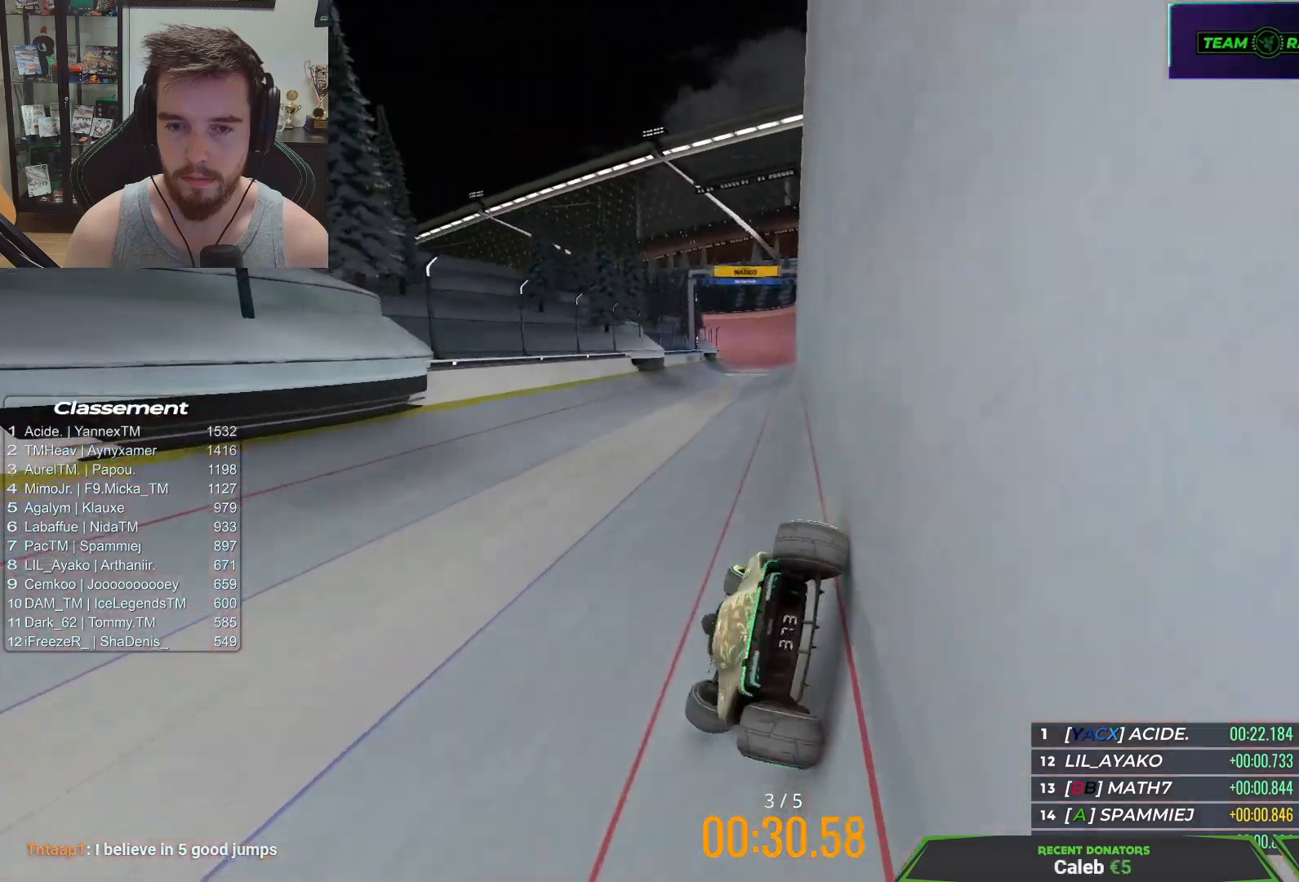
{"keys": ["down"], "events": [[433, "right", "up"], [433, "up", "up"], [483, "down", "down"]]}
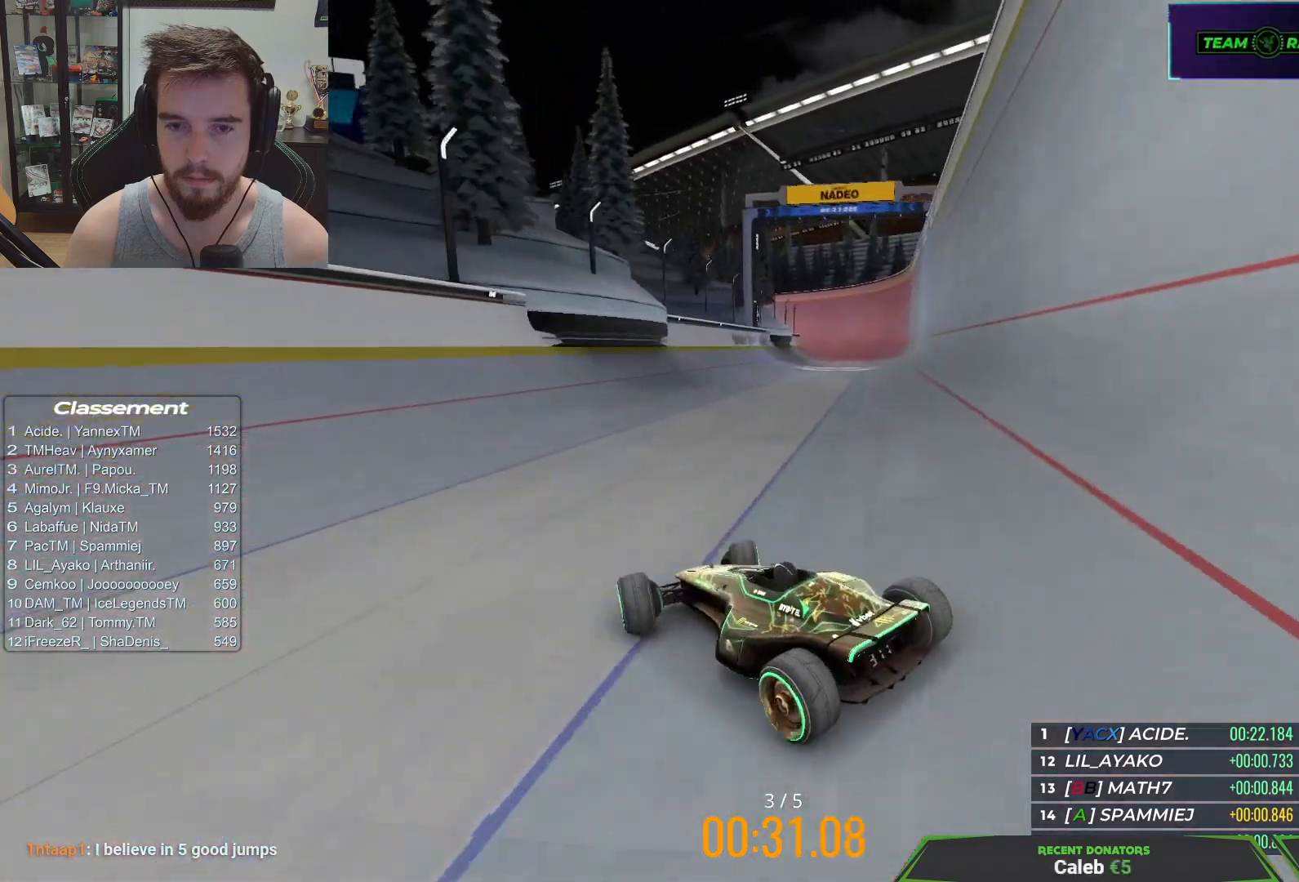
{"keys": ["up"], "events": [[83, "right", "down"], [283, "up", "down"], [350, "down", "up"], [400, "right", "up"]]}
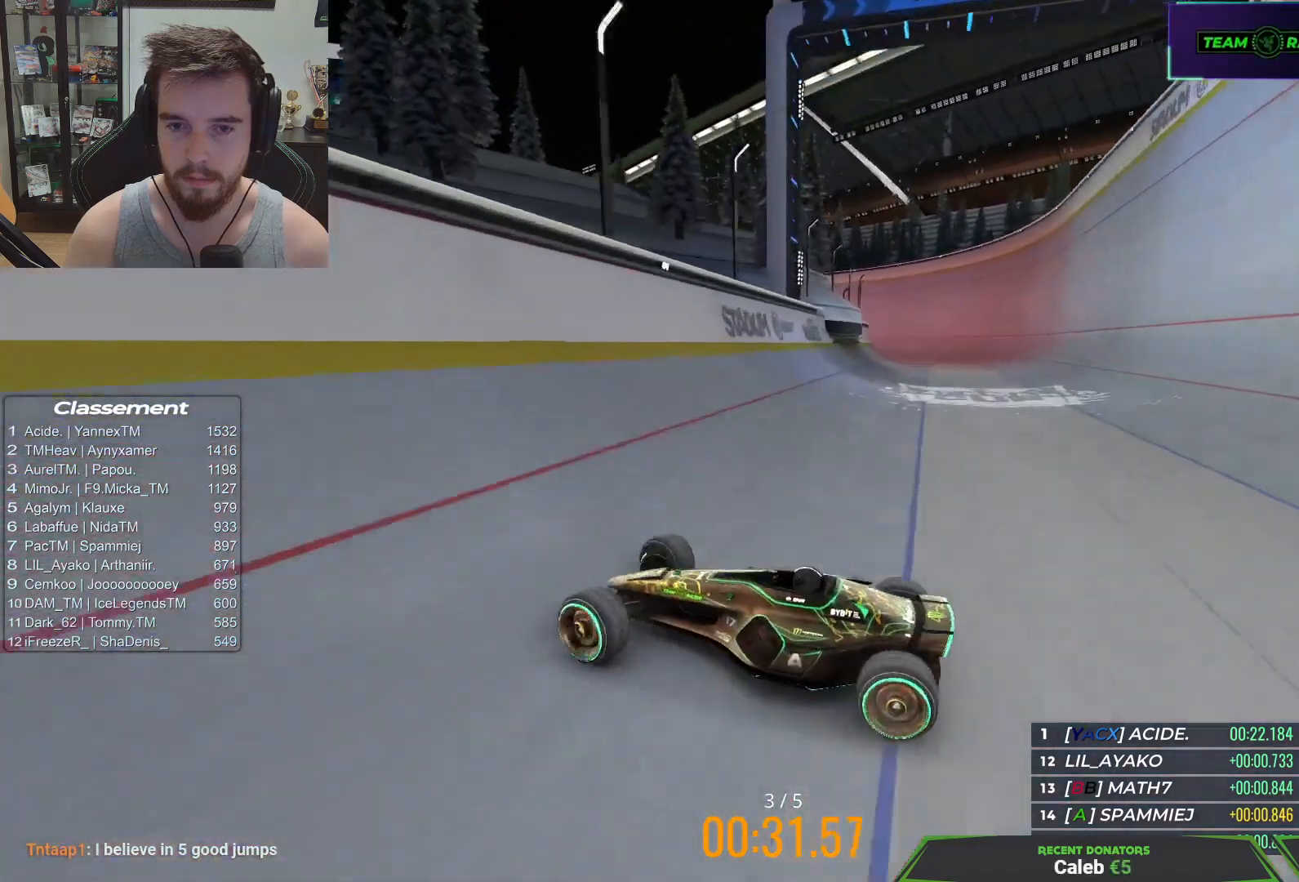
{"keys": ["up"], "events": []}
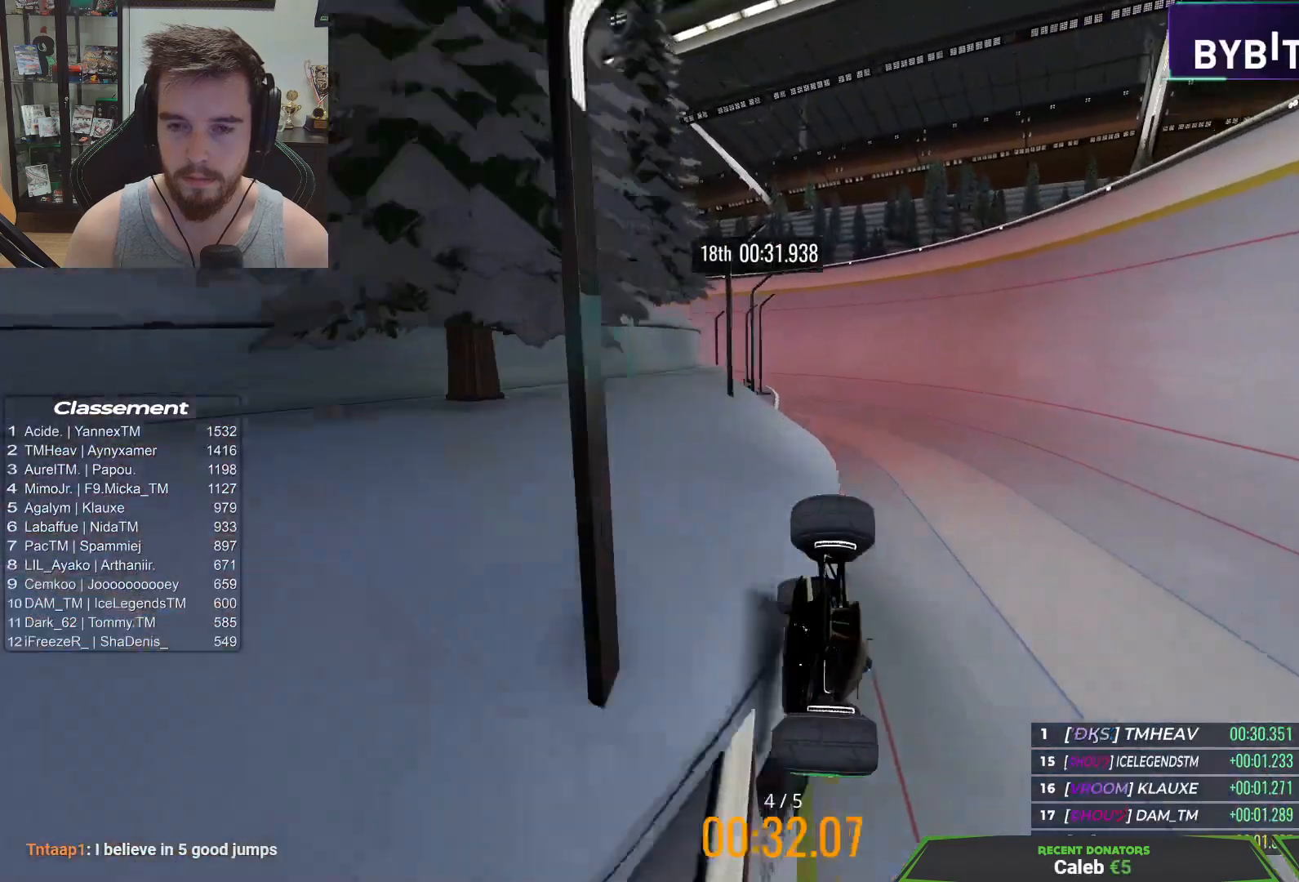
{"keys": ["up"], "events": []}
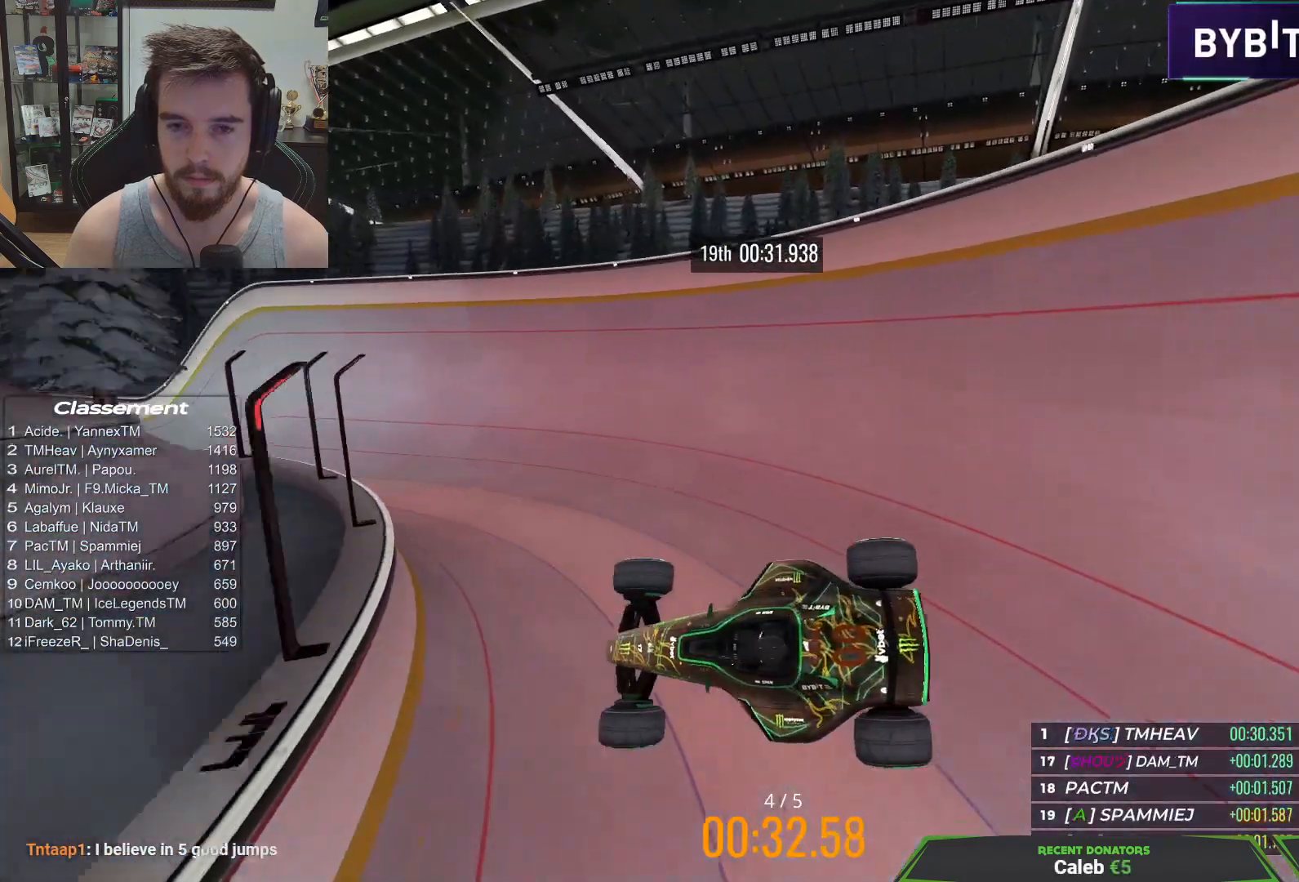
{"keys": ["up"], "events": [[67, "down", "down"], [117, "left", "down"], [367, "down", "up"], [367, "left", "up"]]}
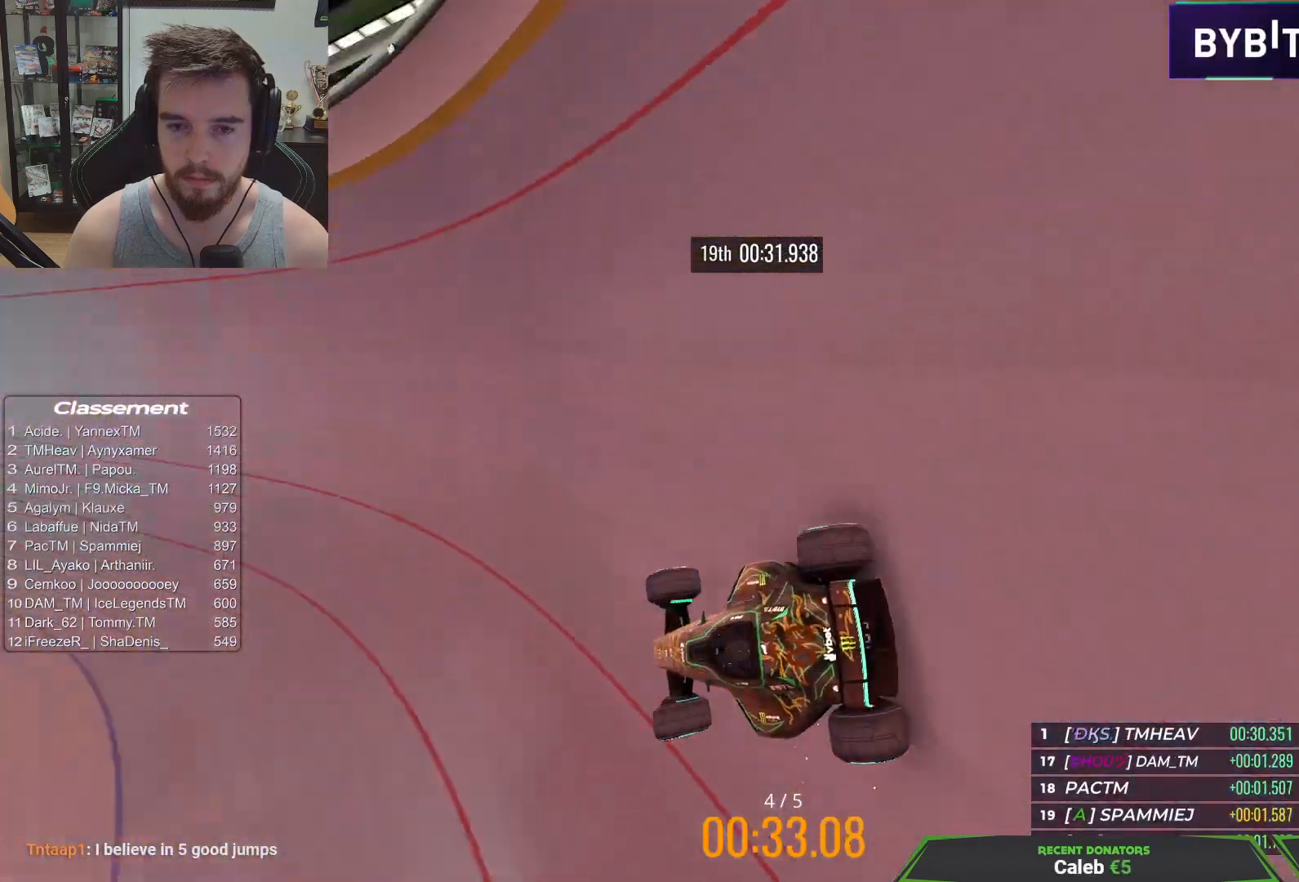
{"keys": ["up"], "events": [[117, "left", "down"], [417, "left", "up"]]}
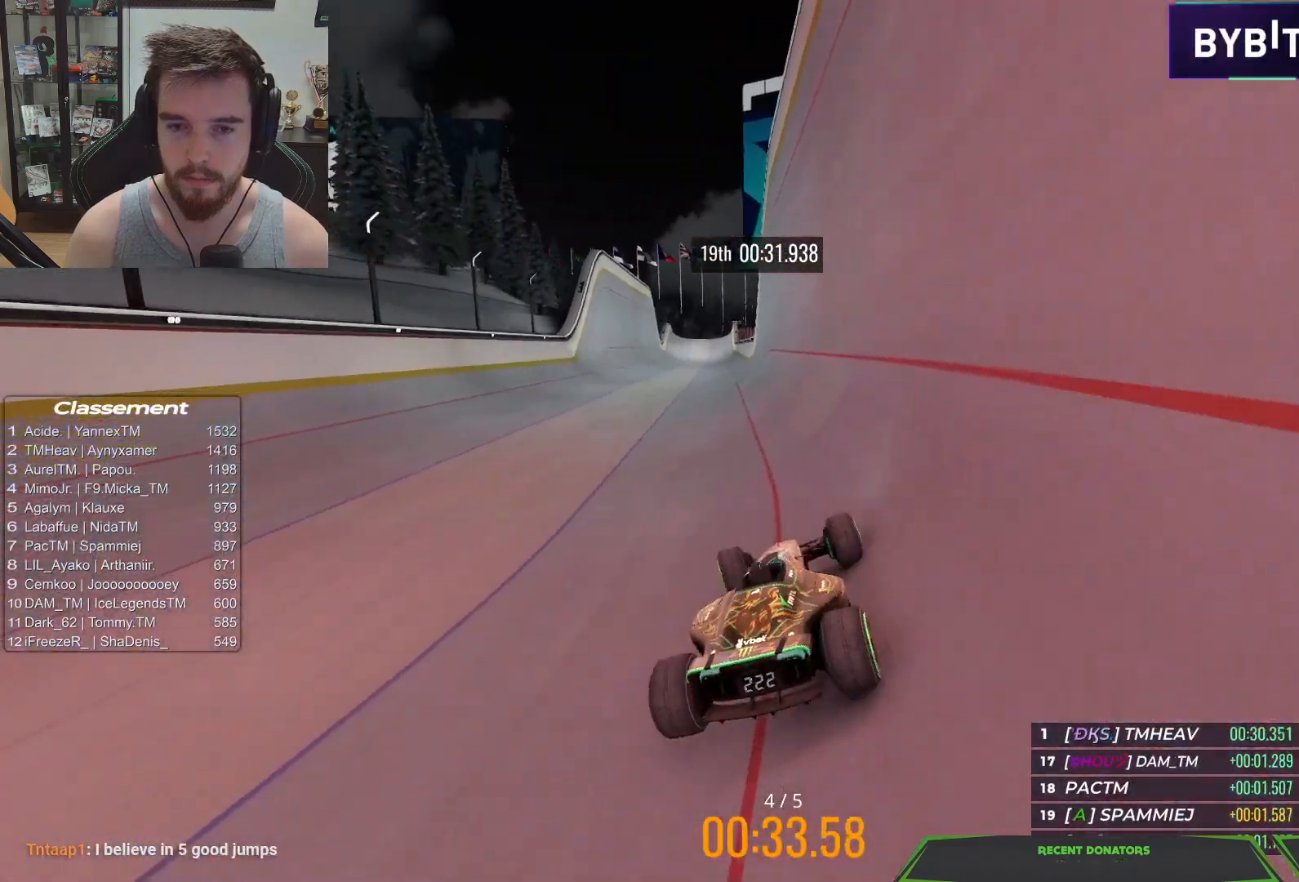
{"keys": ["left", "up"], "events": [[117, "right", "down"], [167, "right", "up"], [333, "left", "down"]]}